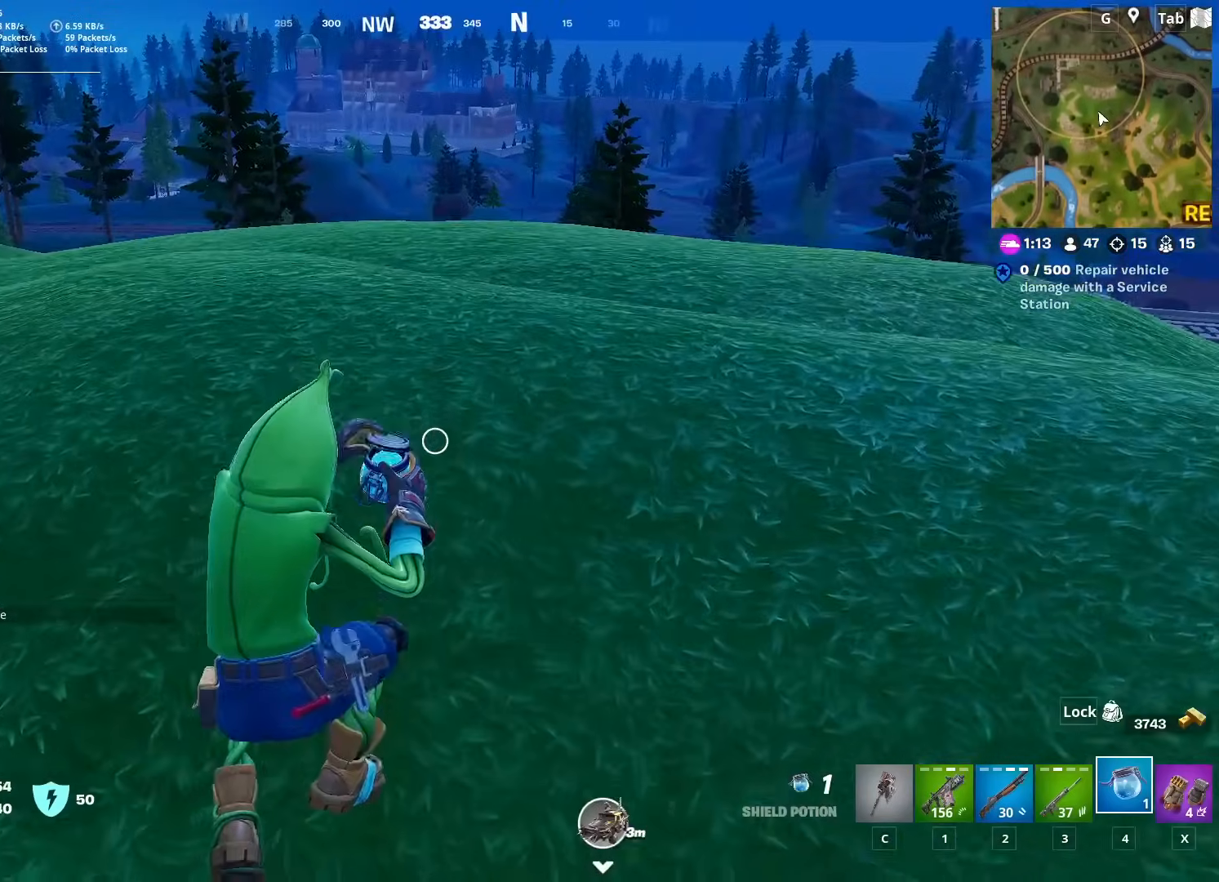
Gameplay with keyboard and mouse; each line is a JSON object with the keys and mouse buttons held at the frame after it. "events" lists presses ("down") and releases ("up") of "1", "2", "3", "4", "5", "a", "alt", "c", "caps_lock", "ctrl", "d", "e", "f", "g", "q", "r", "s", "shift", "space", "t", "tab", "v", "w", "x", "z", "mouse_left" and "mouse_right" between this image and that frame as [ms after this image, input, new state], when the widget could be followed in between. "mouse_left", "mouse_right" = the "left", "right" buttons of the "mouse" list. No other keys are recorded. "mouse_move" is the direction in which the mouse moves at that frame (one of eight, or "still"), when it could be read. Not read: mouse_wheel.
{"keys": ["w"], "mouse": [], "mouse_move": "still", "events": []}
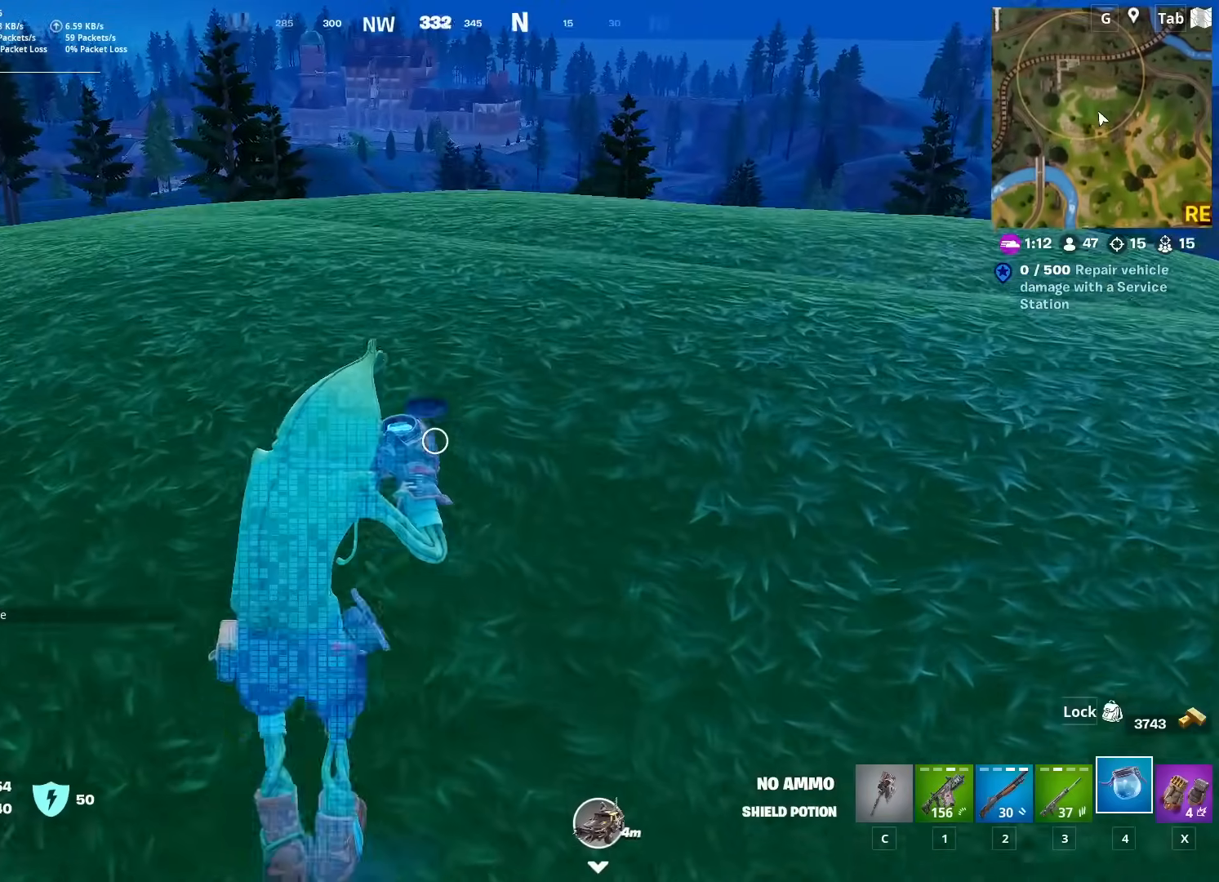
{"keys": ["w"], "mouse": [], "mouse_move": "still", "events": [[67, "space", "down"], [351, "space", "up"]]}
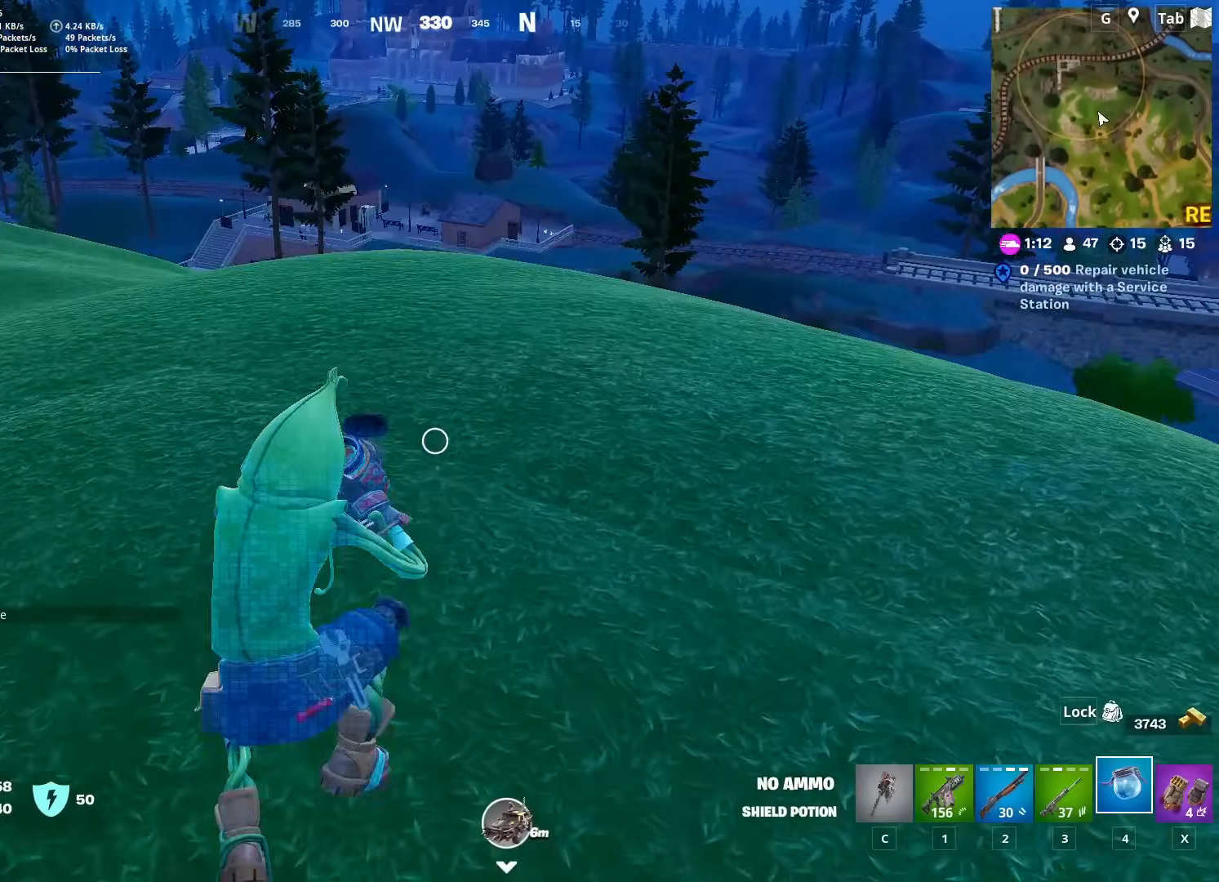
{"keys": ["d", "w"], "mouse": [], "mouse_move": "right", "events": [[267, "d", "down"]]}
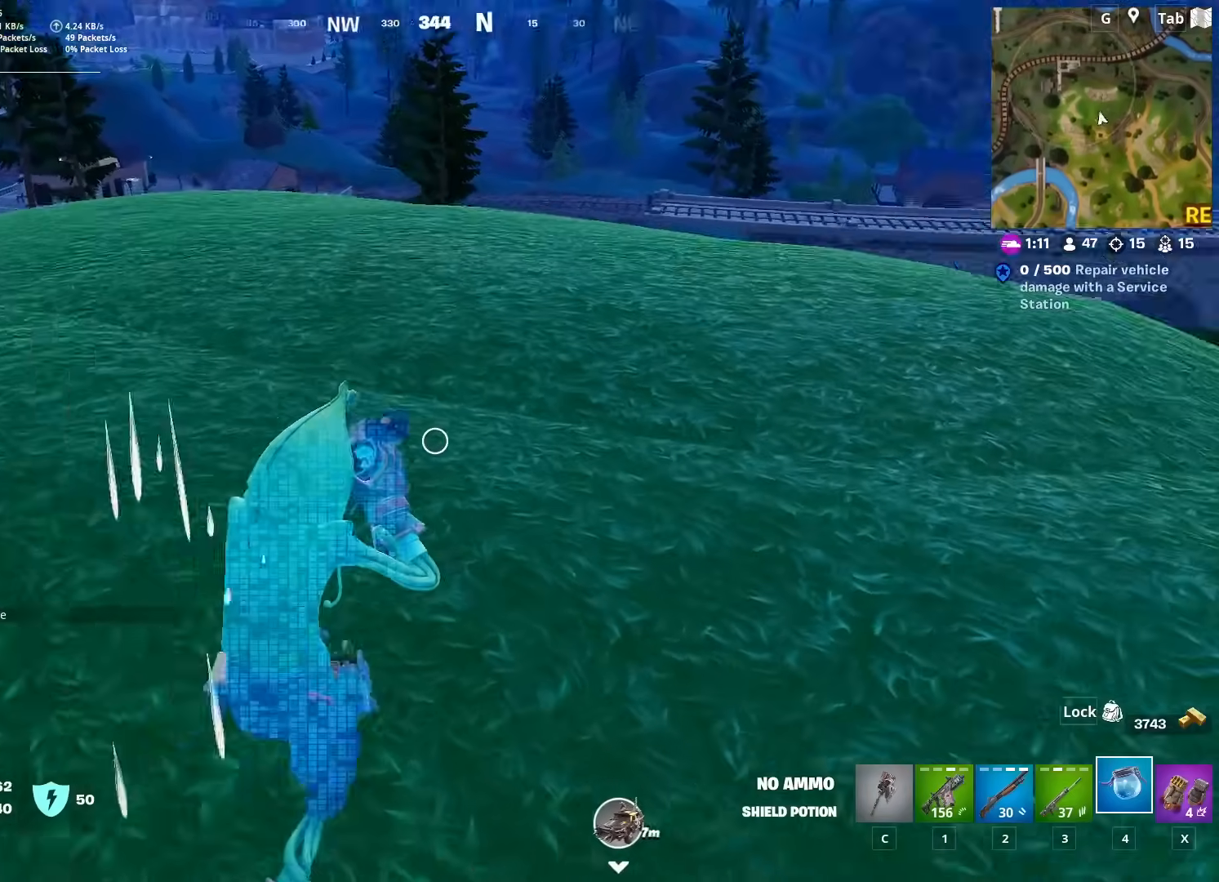
{"keys": ["d", "space"], "mouse": [], "mouse_move": "left", "events": [[134, "space", "down"], [334, "w", "up"]]}
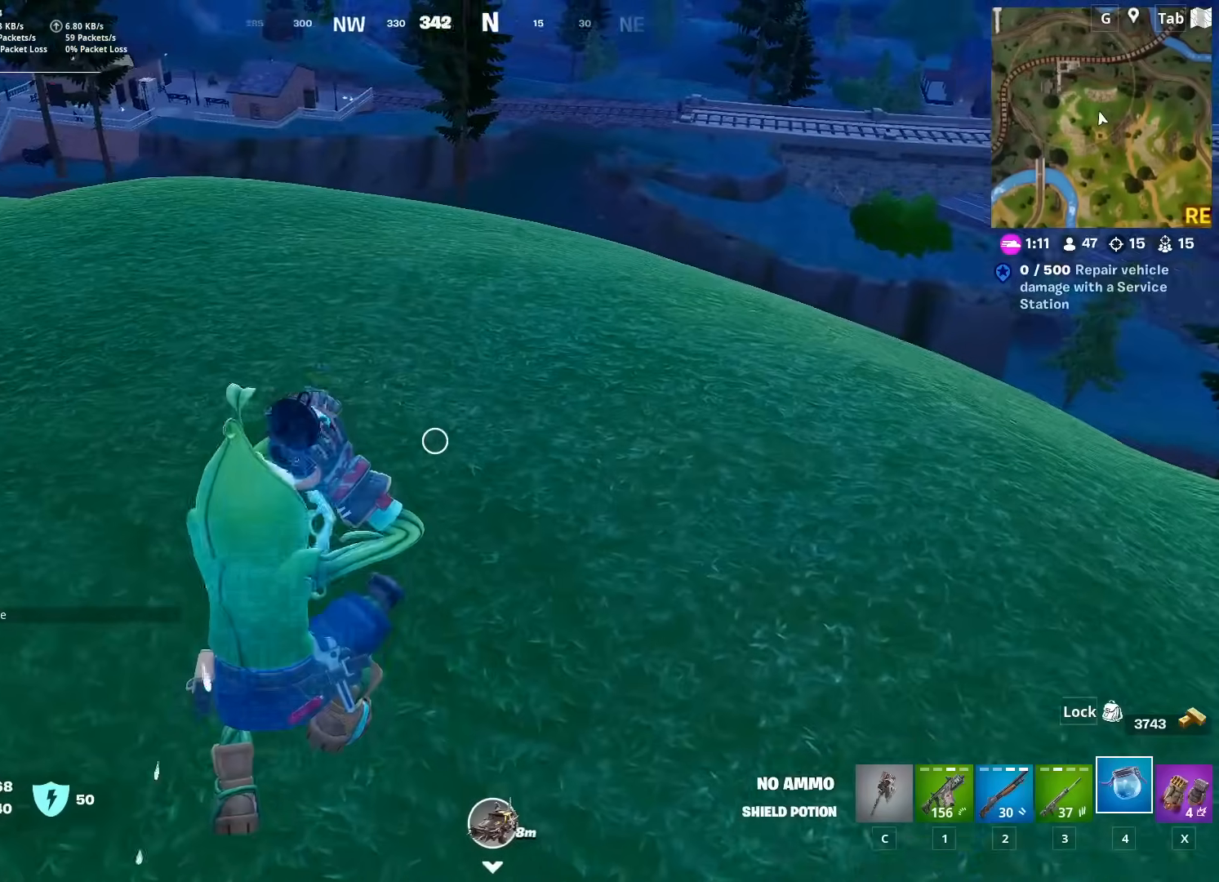
{"keys": ["a", "s"], "mouse": [], "mouse_move": "up", "events": [[67, "space", "up"], [150, "s", "down"], [367, "a", "down"], [417, "d", "up"]]}
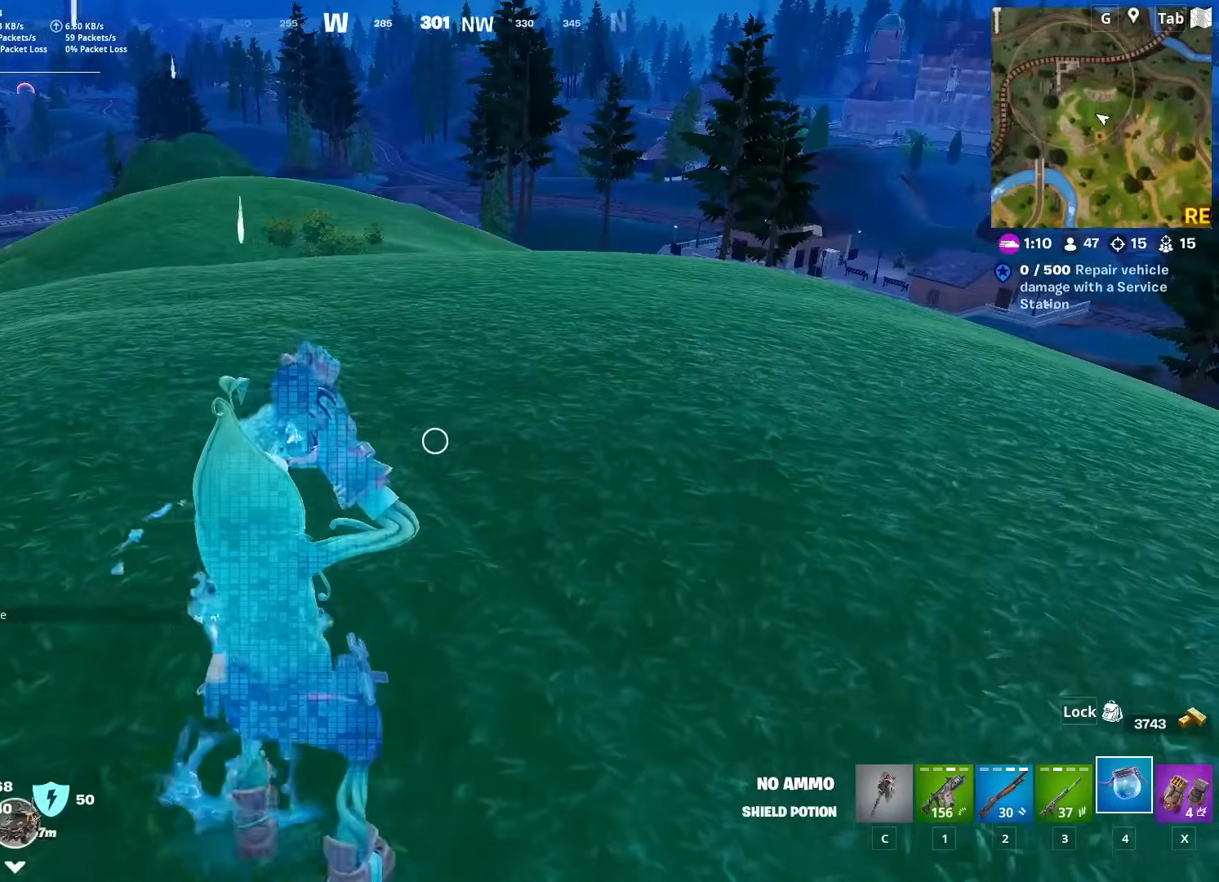
{"keys": ["a"], "mouse": [], "mouse_move": "still", "events": [[334, "s", "up"]]}
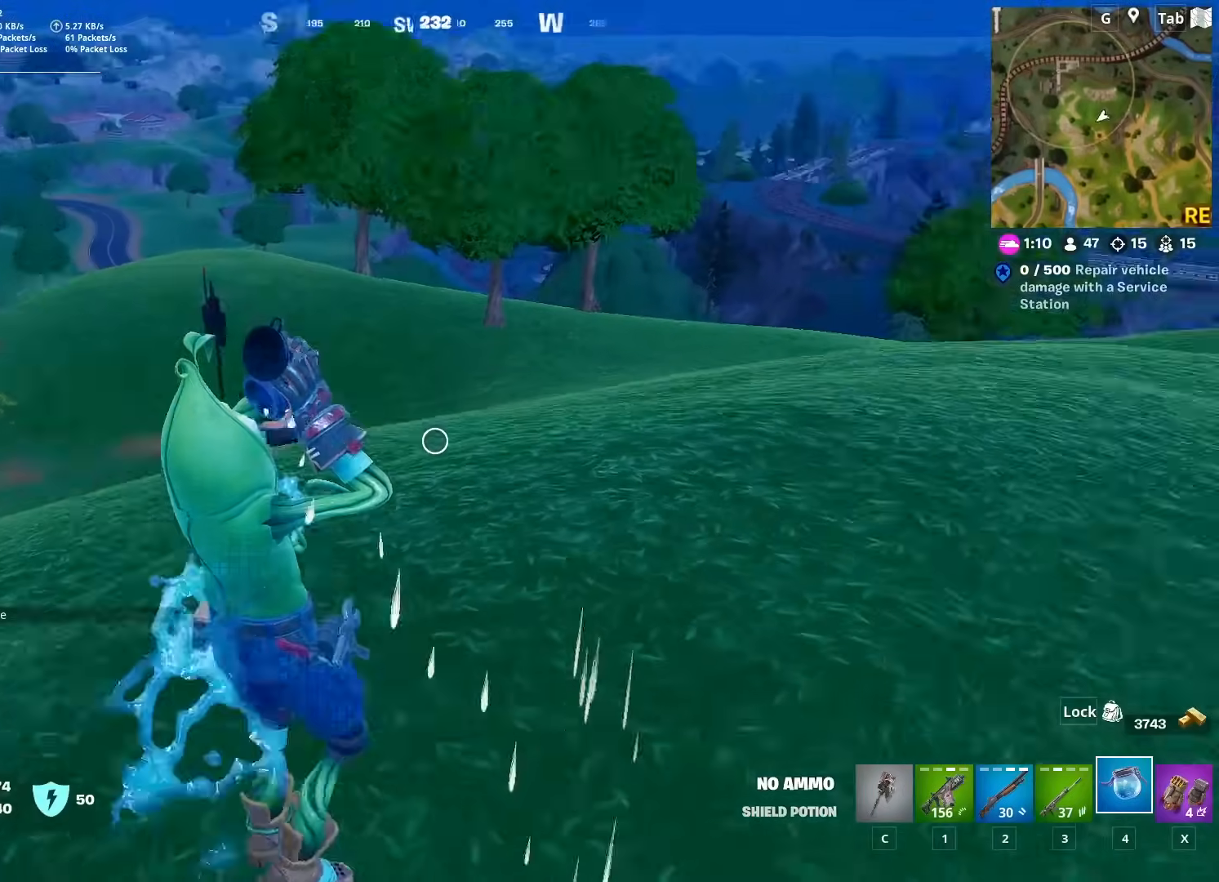
{"keys": ["a", "w"], "mouse": [], "mouse_move": "still", "events": [[133, "w", "down"]]}
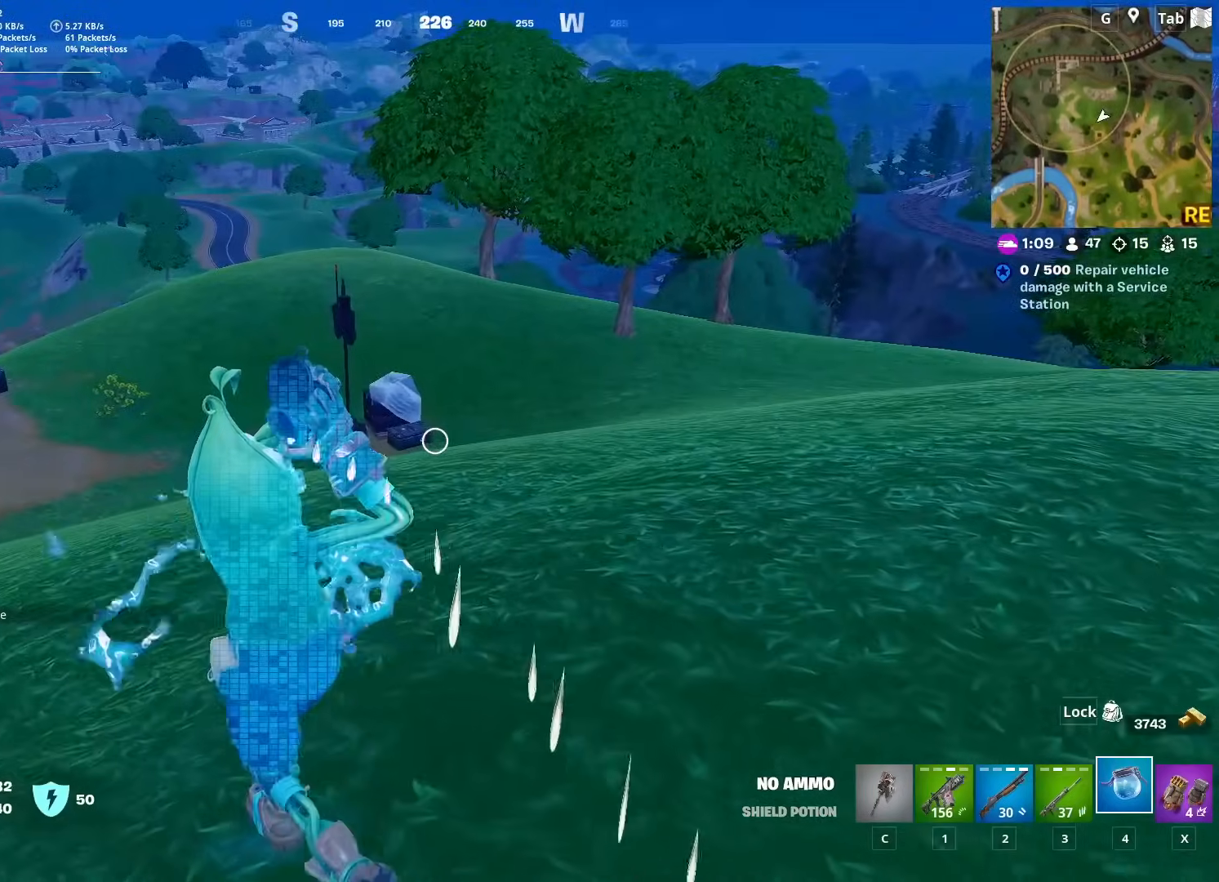
{"keys": ["d", "w"], "mouse": [], "mouse_move": "still", "events": [[384, "a", "up"], [468, "d", "down"]]}
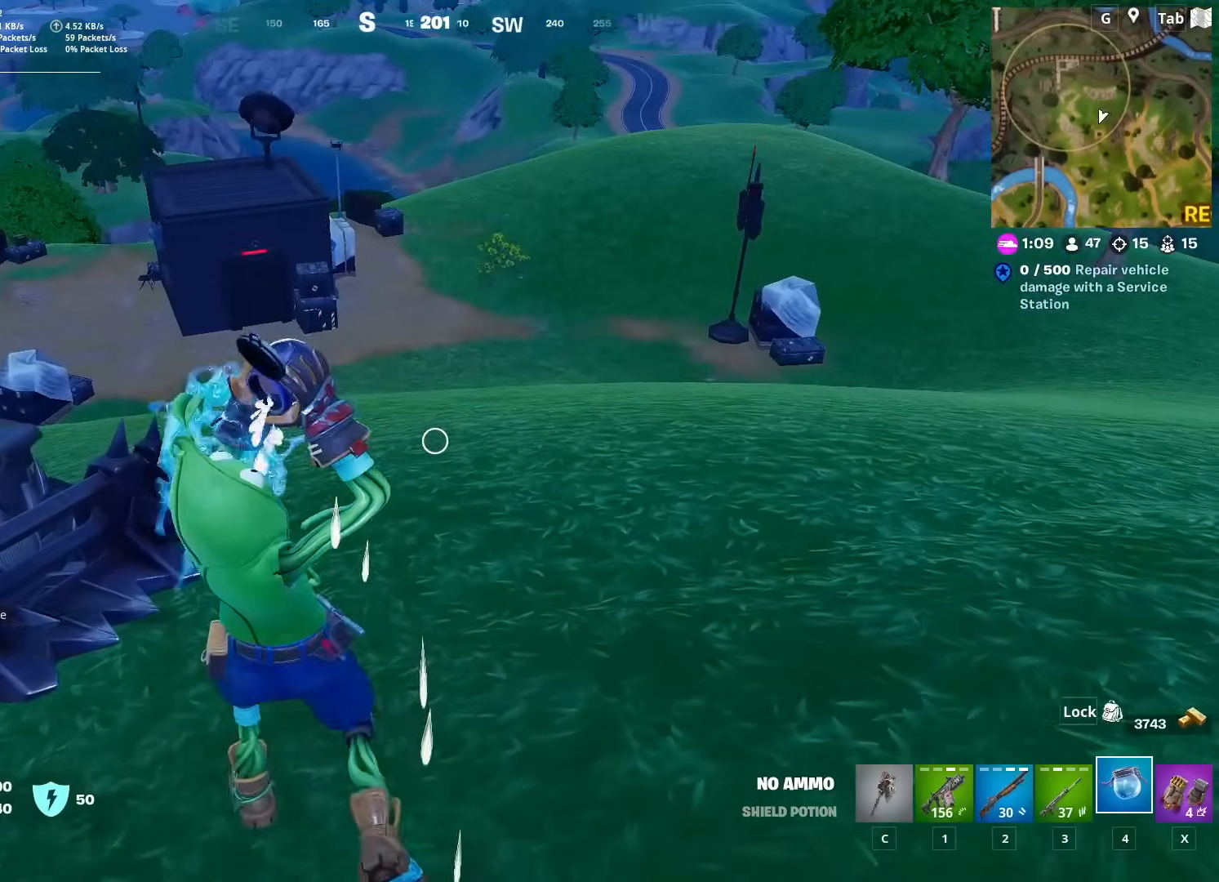
{"keys": ["w"], "mouse": [], "mouse_move": "still", "events": [[267, "d", "up"]]}
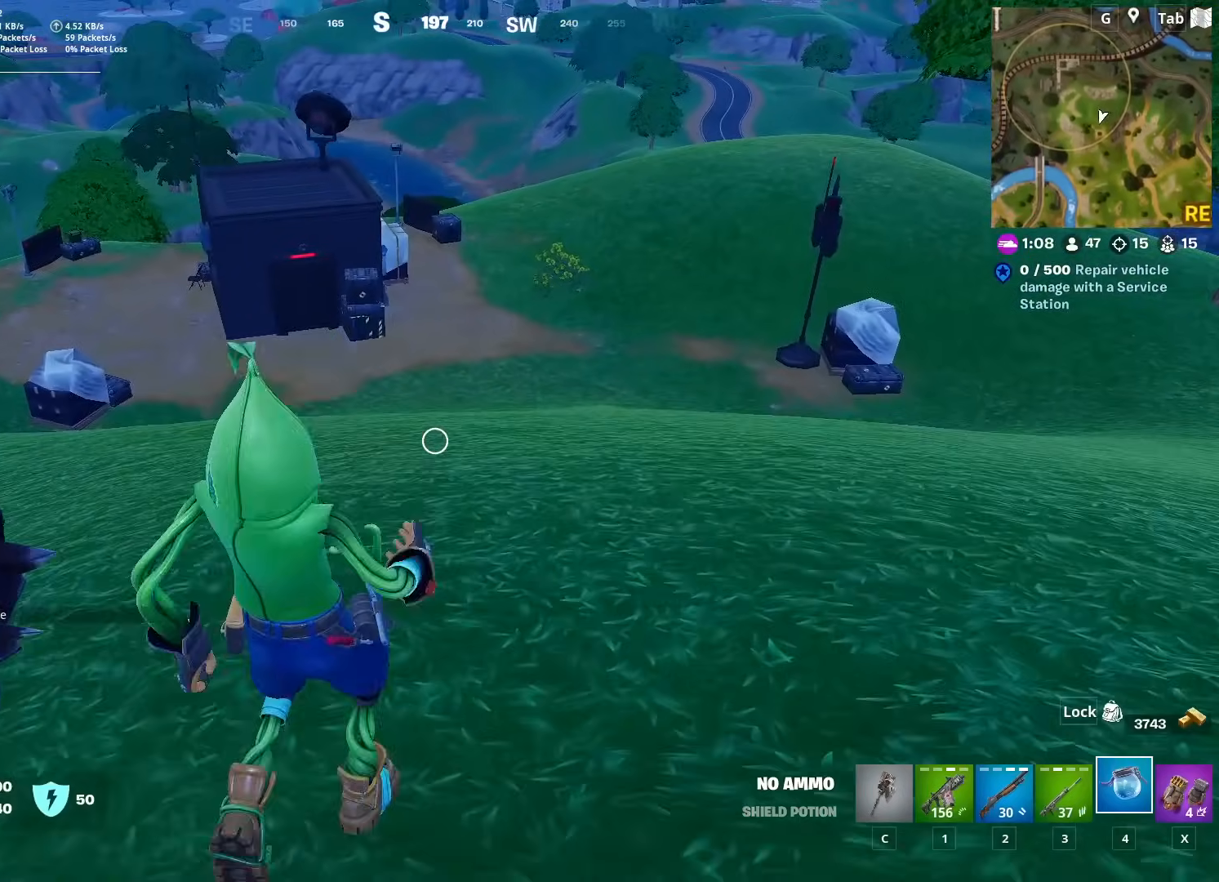
{"keys": ["1", "w"], "mouse": [], "mouse_move": "still", "events": [[417, "1", "down"]]}
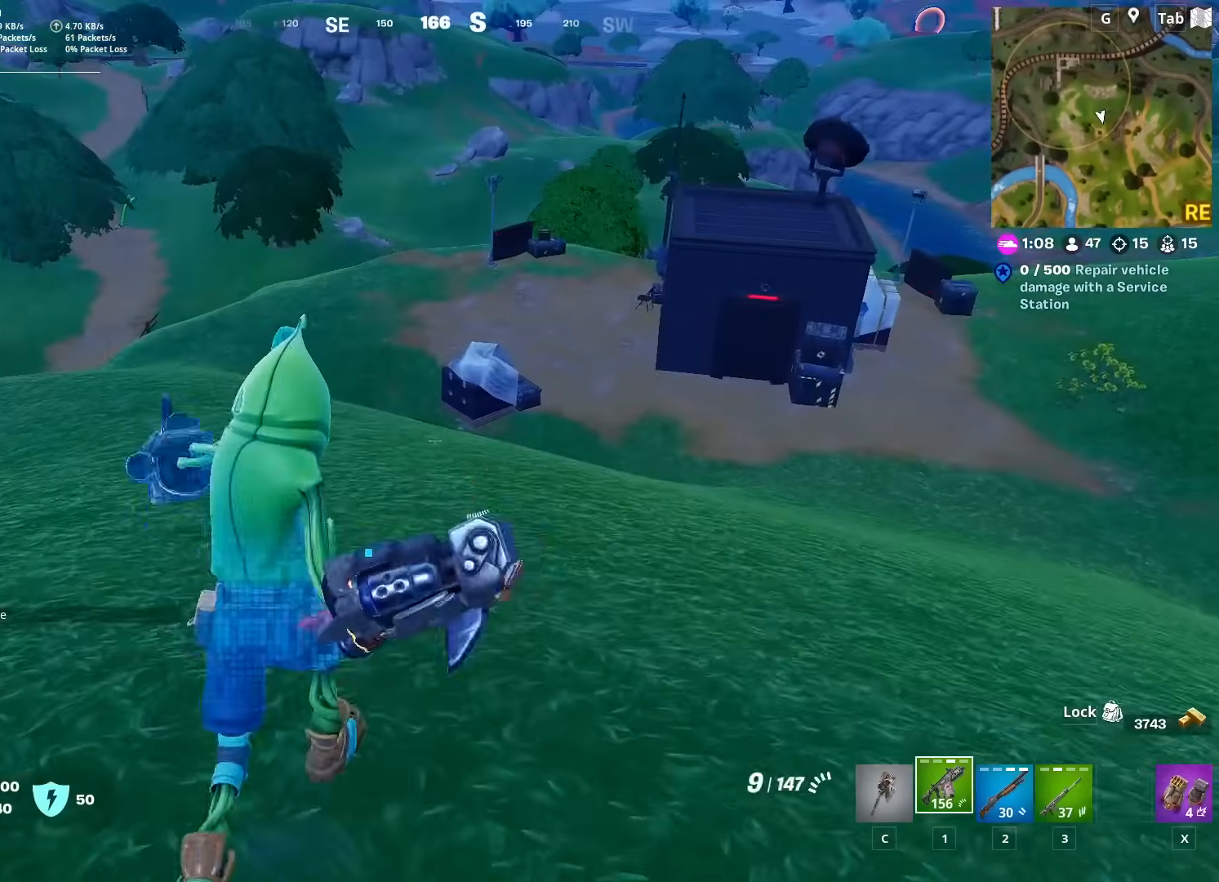
{"keys": ["a", "w"], "mouse": [], "mouse_move": "up-right", "events": [[67, "1", "up"], [167, "r", "down"], [250, "a", "down"], [250, "space", "down"], [301, "r", "up"], [401, "r", "down"], [434, "space", "up"], [484, "r", "up"]]}
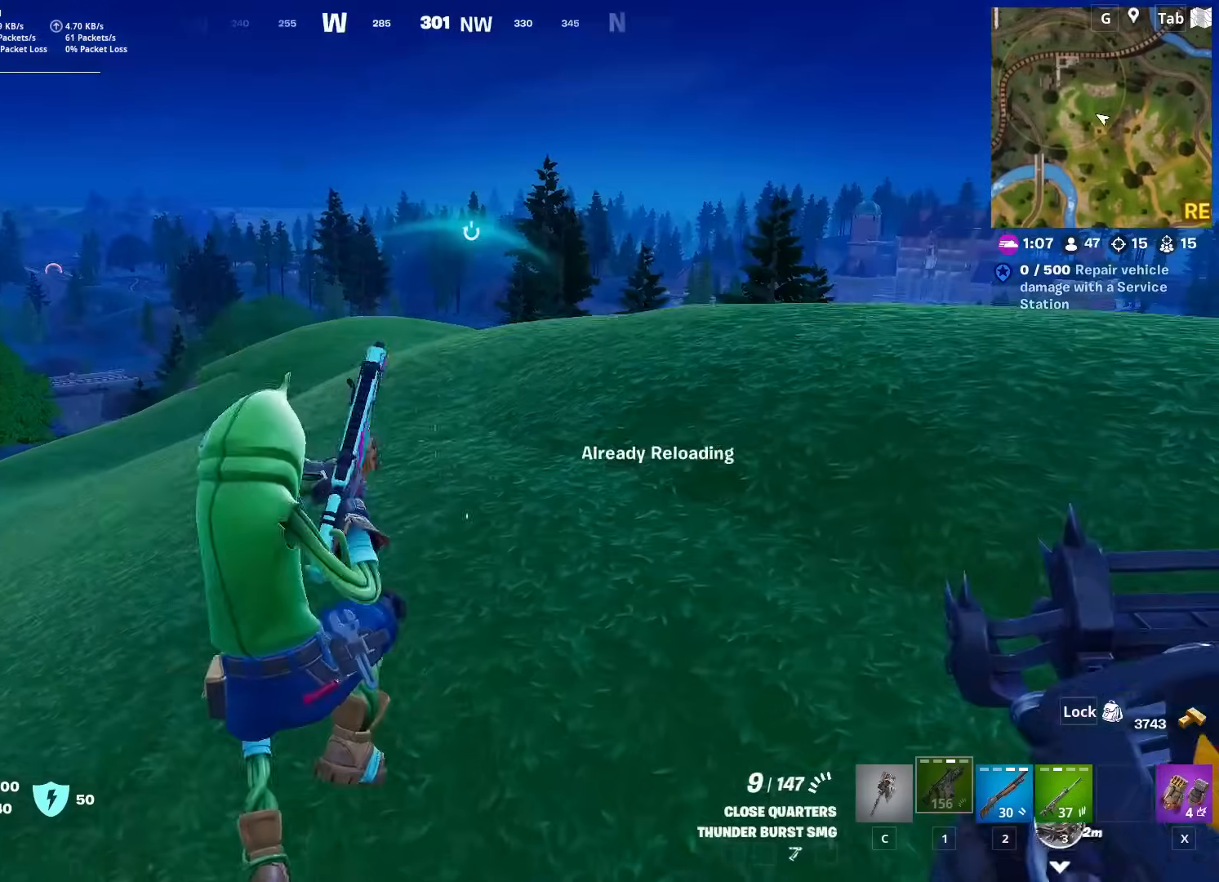
{"keys": ["d", "w"], "mouse": [], "mouse_move": "up", "events": [[33, "r", "down"], [83, "a", "up"], [117, "w", "up"], [167, "r", "up"], [267, "d", "down"], [467, "w", "down"]]}
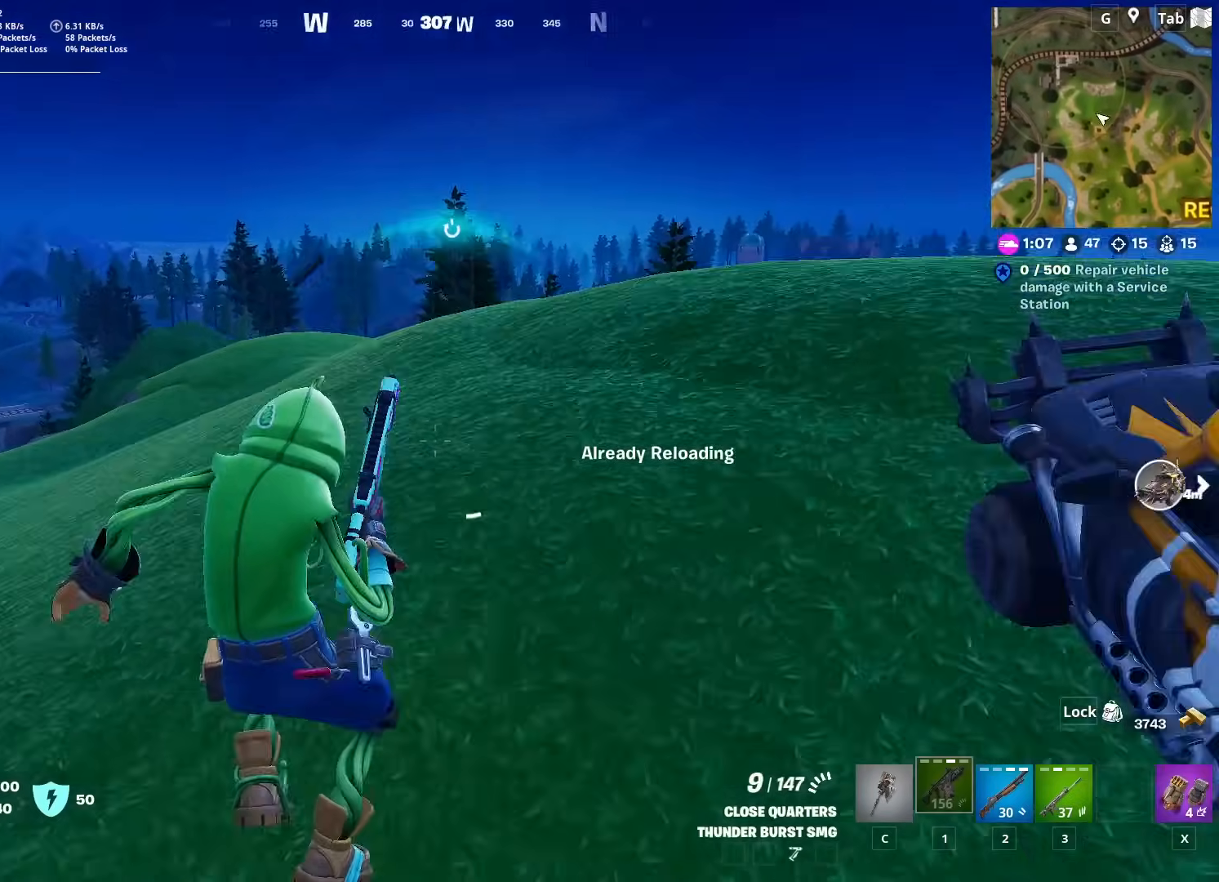
{"keys": ["w"], "mouse": [], "mouse_move": "still", "events": [[150, "d", "up"]]}
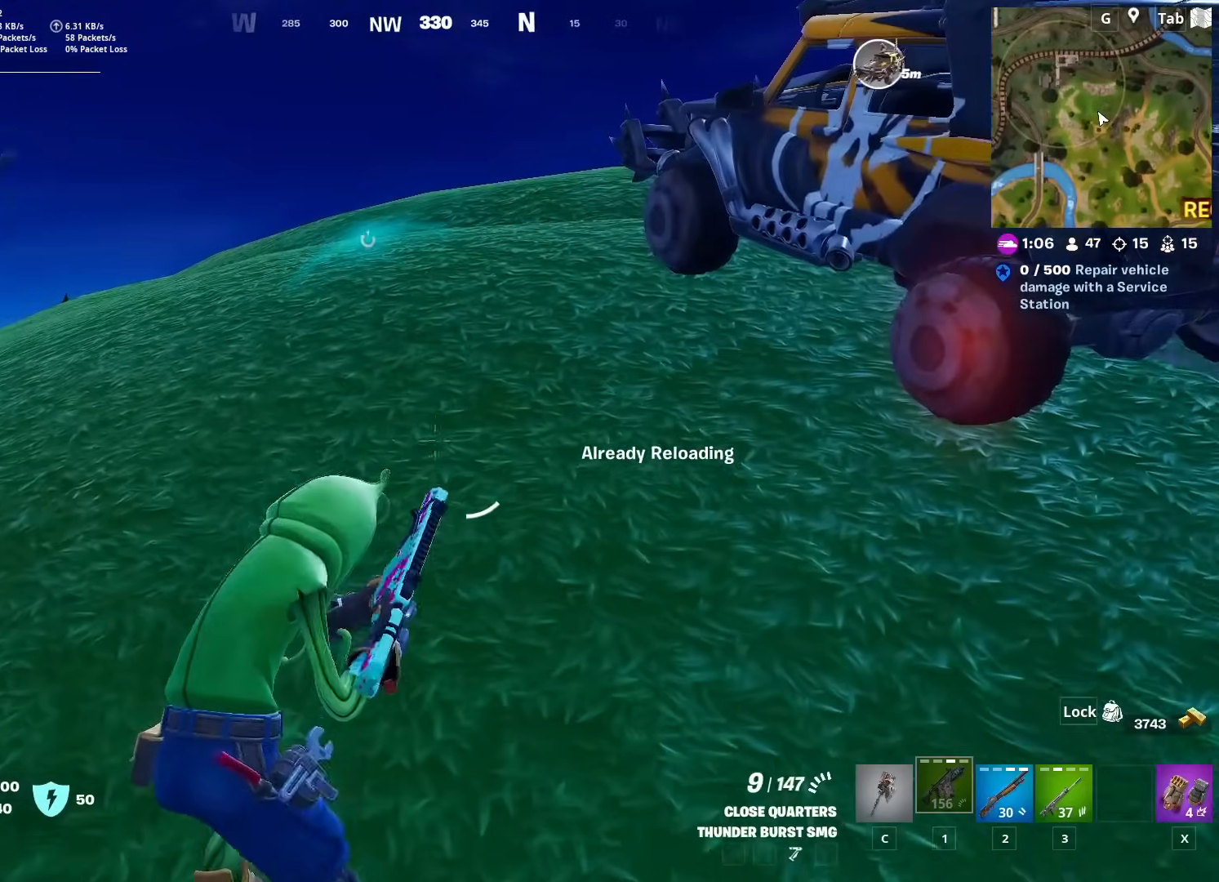
{"keys": ["w"], "mouse": [], "mouse_move": "still", "events": []}
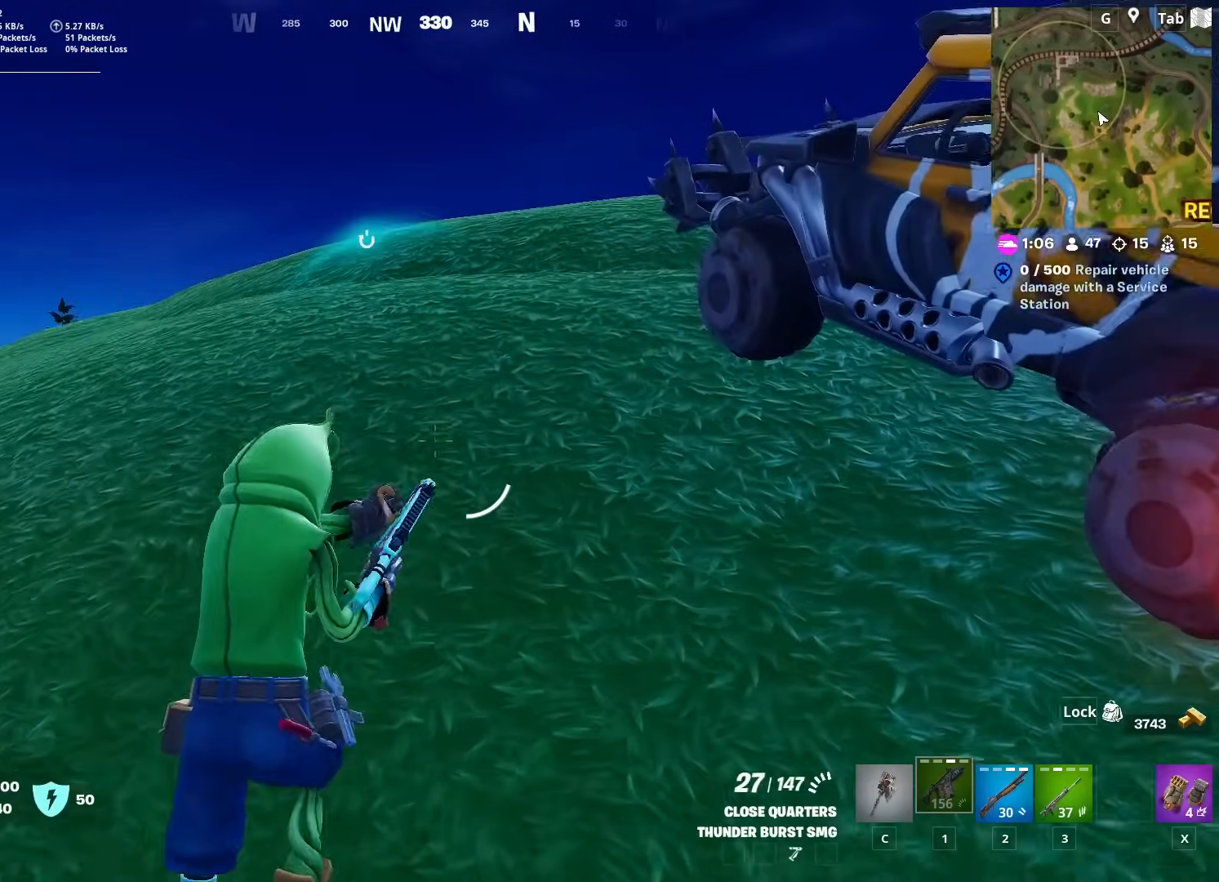
{"keys": ["d", "w"], "mouse": [], "mouse_move": "still", "events": [[267, "d", "down"], [417, "w", "up"], [501, "w", "down"]]}
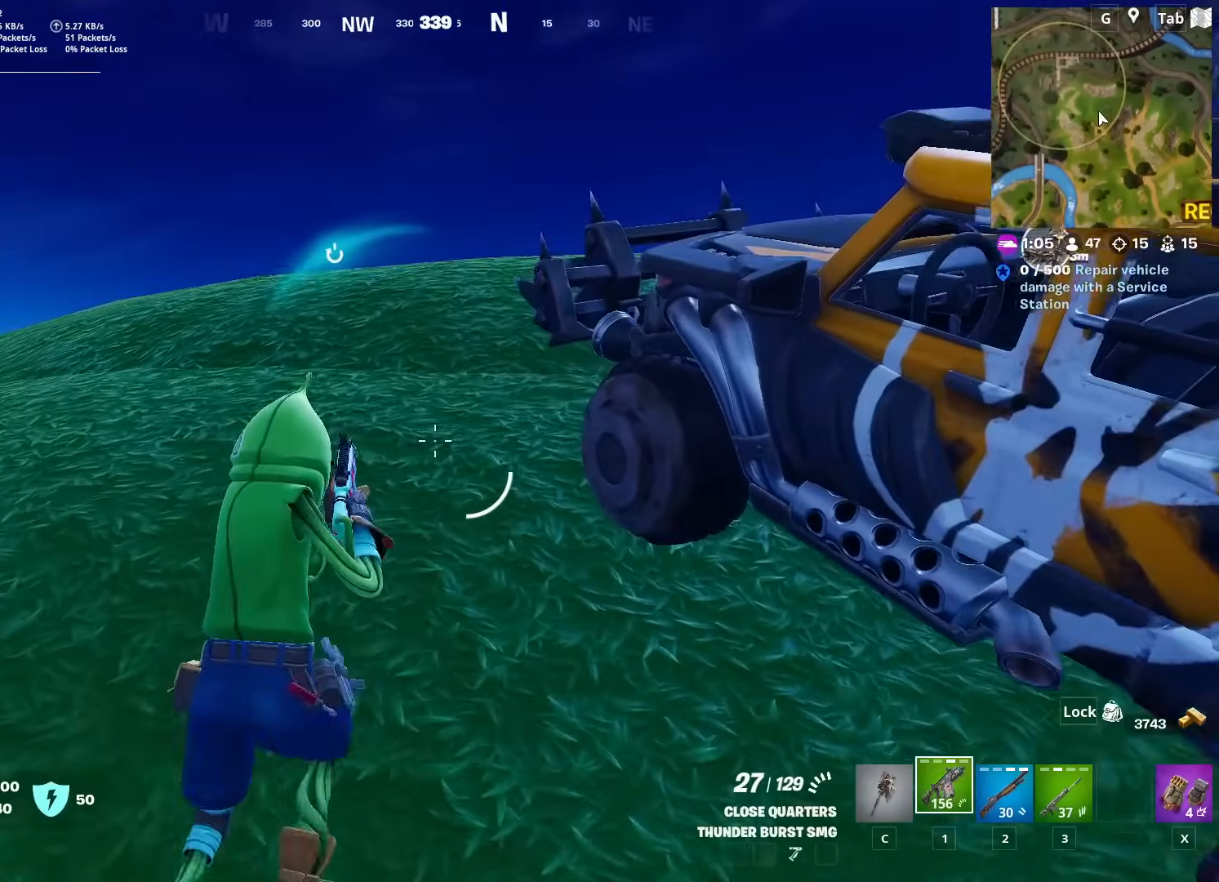
{"keys": ["shift", "w"], "mouse": [], "mouse_move": "left", "events": [[50, "d", "up"], [467, "shift", "down"]]}
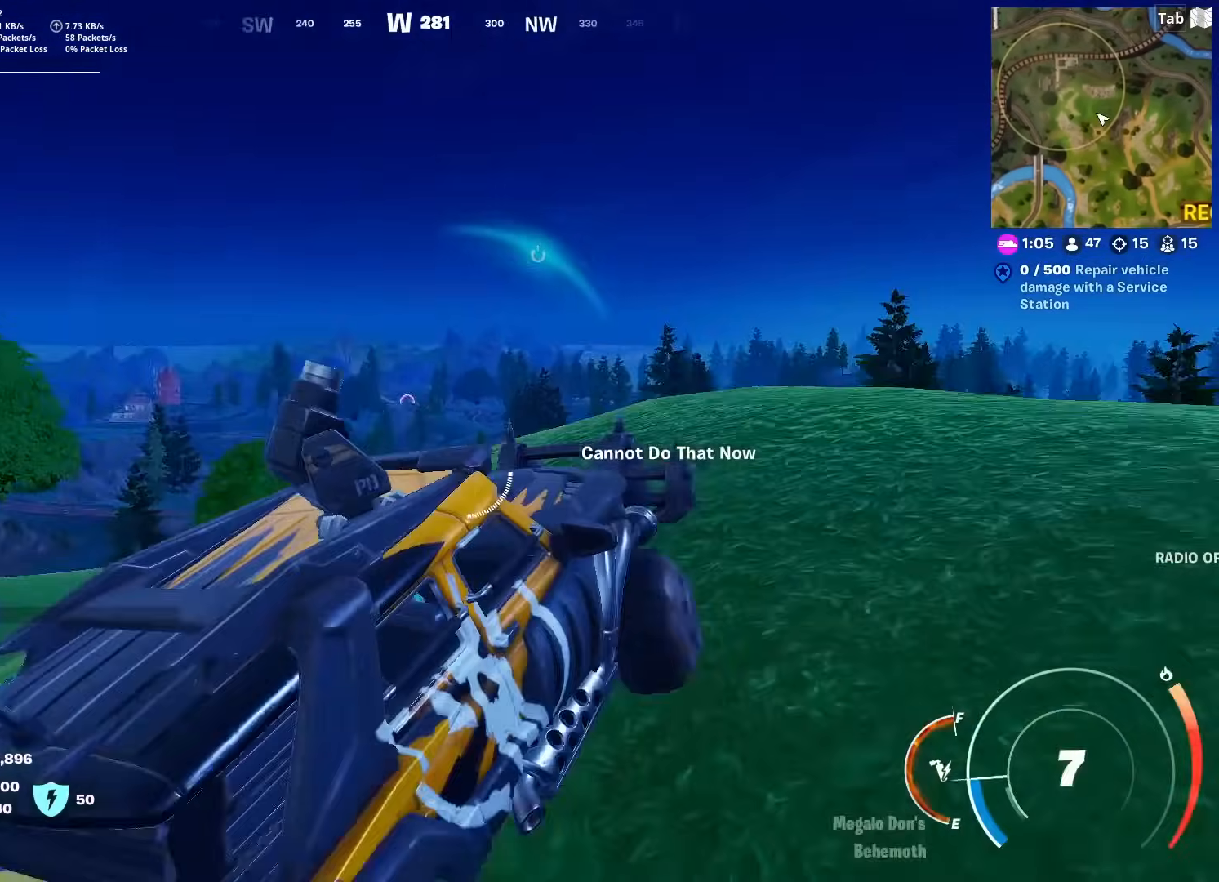
{"keys": ["shift", "w"], "mouse": [], "mouse_move": "still", "events": []}
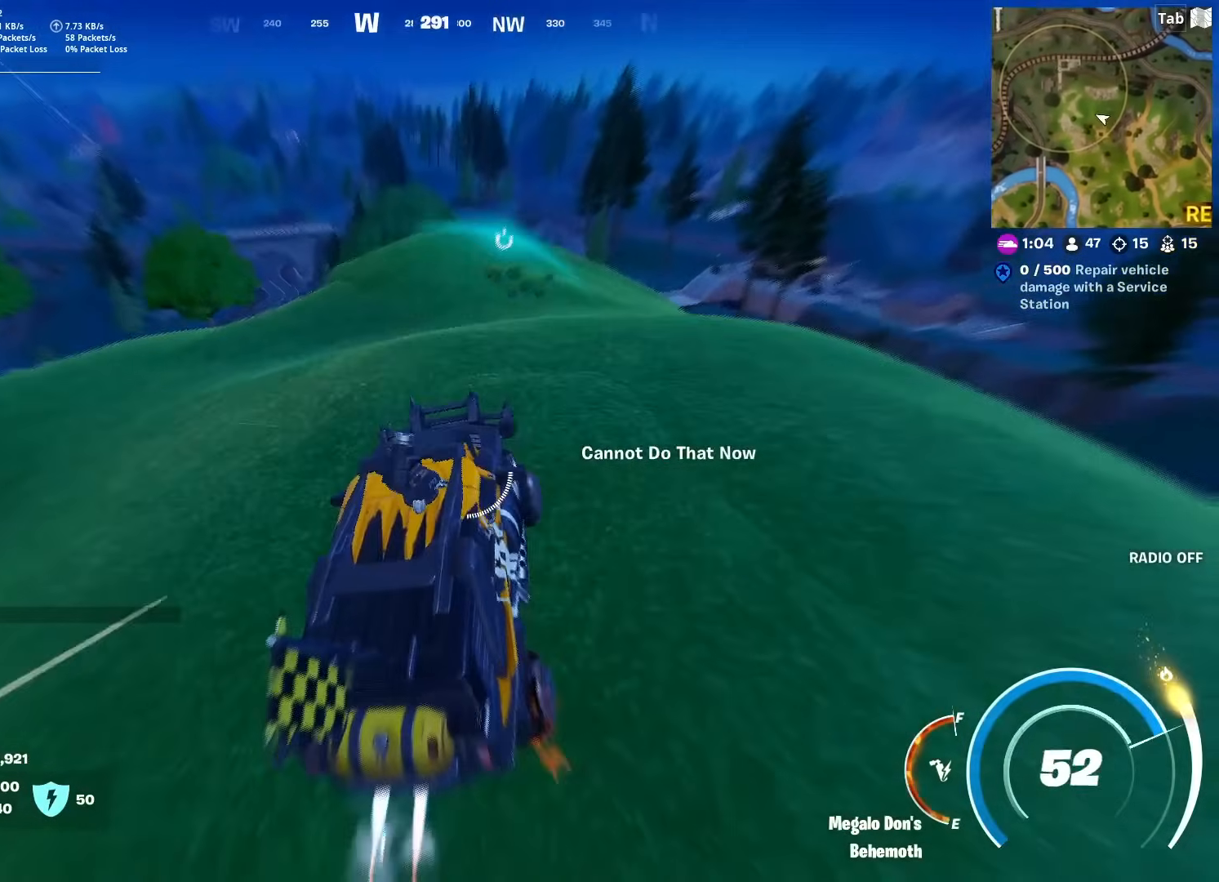
{"keys": ["shift", "w"], "mouse": [], "mouse_move": "still", "events": [[117, "d", "down"], [283, "d", "up"]]}
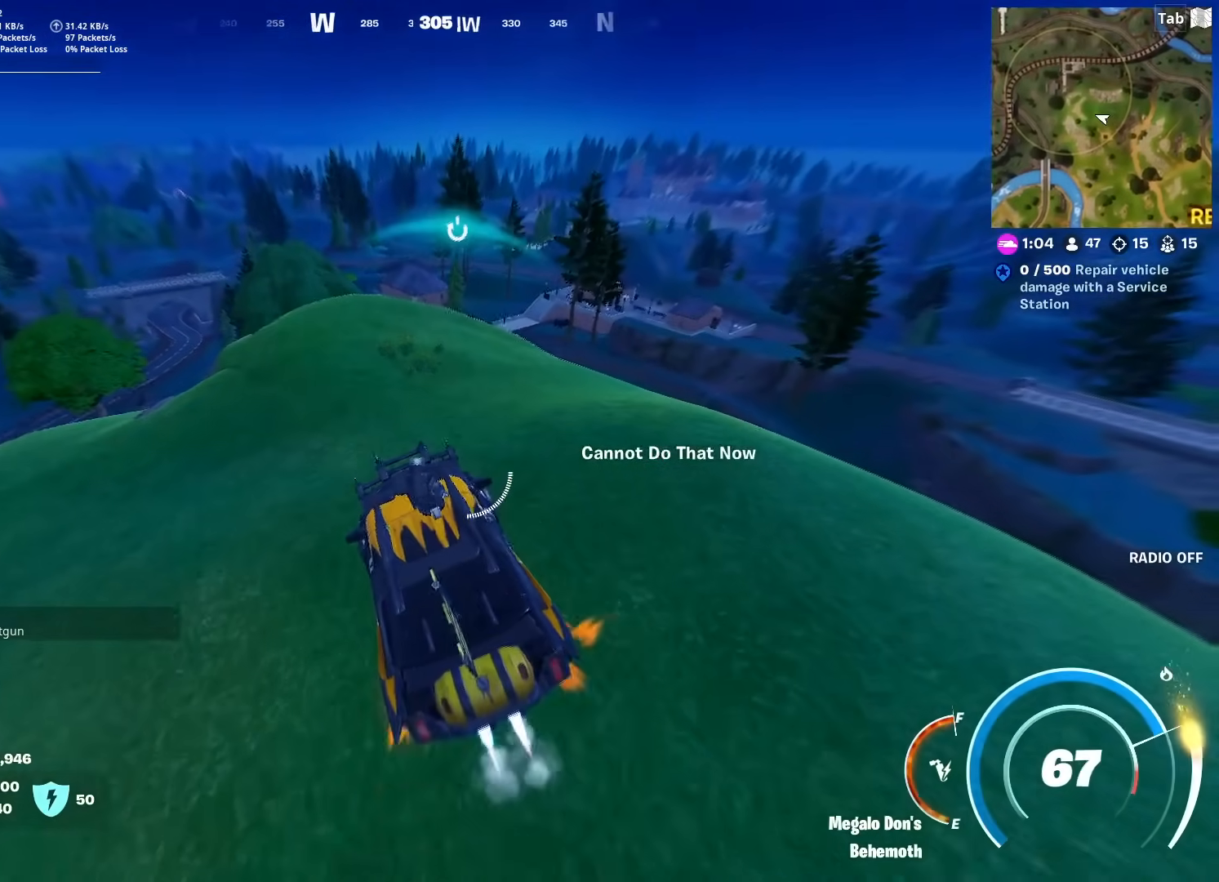
{"keys": ["shift", "w"], "mouse": [], "mouse_move": "still", "events": [[150, "d", "down"], [434, "d", "up"]]}
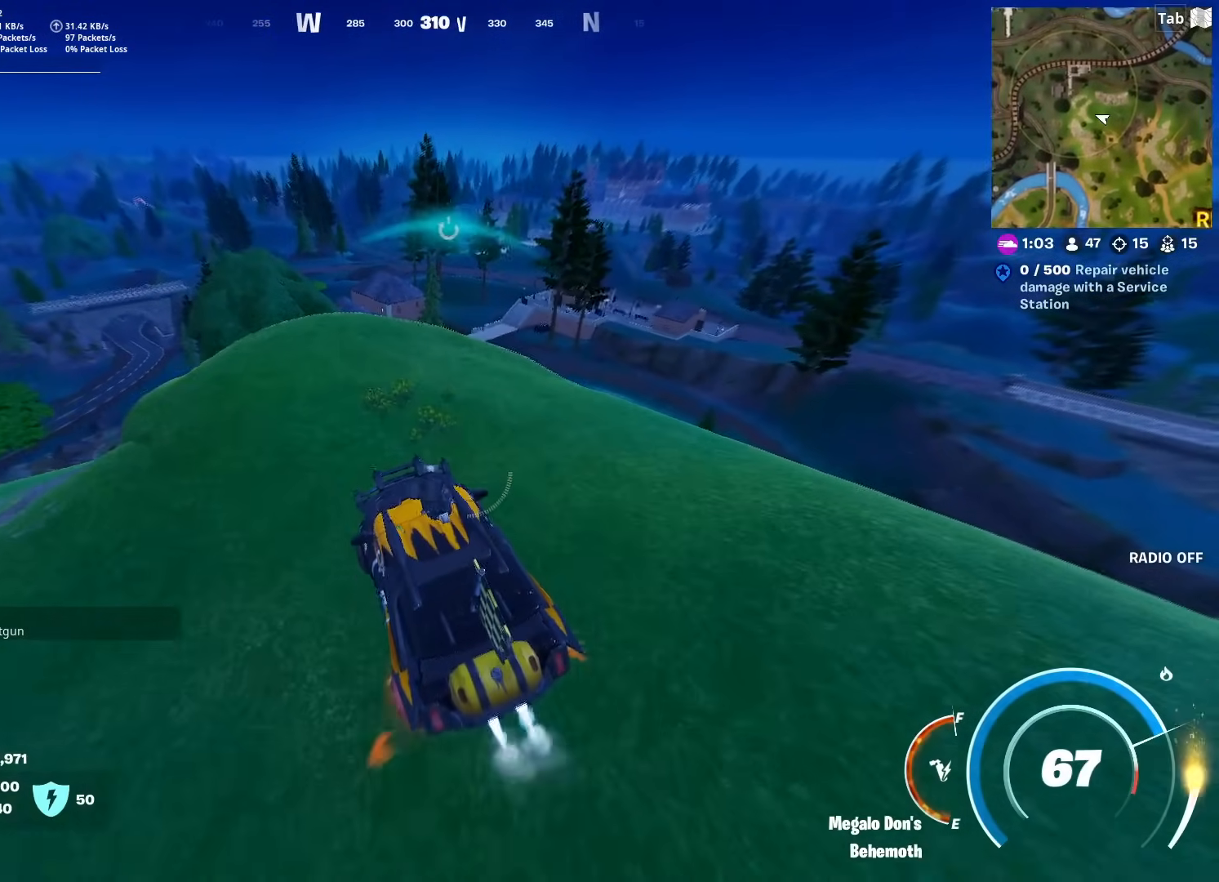
{"keys": ["shift", "w"], "mouse": [], "mouse_move": "still", "events": [[250, "d", "down"], [300, "d", "up"]]}
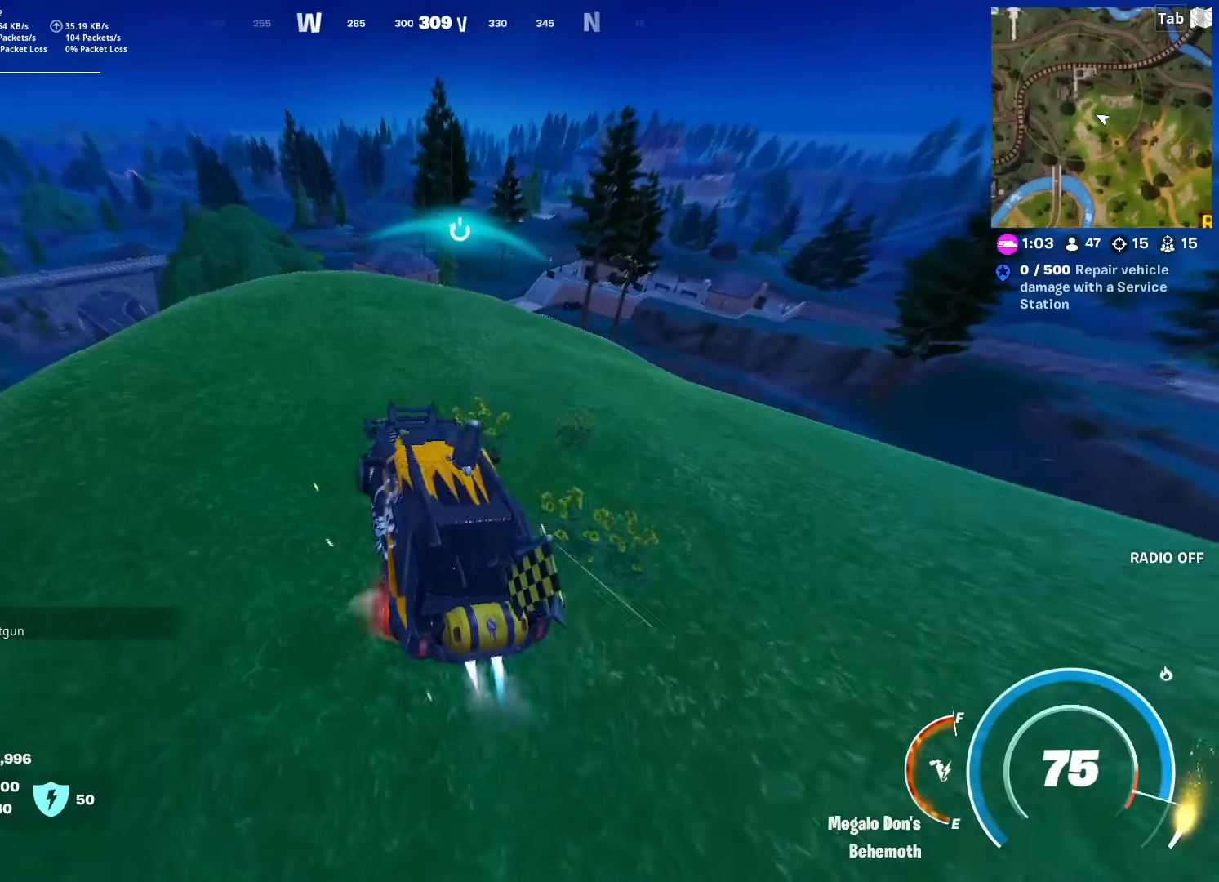
{"keys": ["a", "shift", "w"], "mouse": [], "mouse_move": "still", "events": [[34, "d", "down"], [84, "d", "up"], [501, "a", "down"]]}
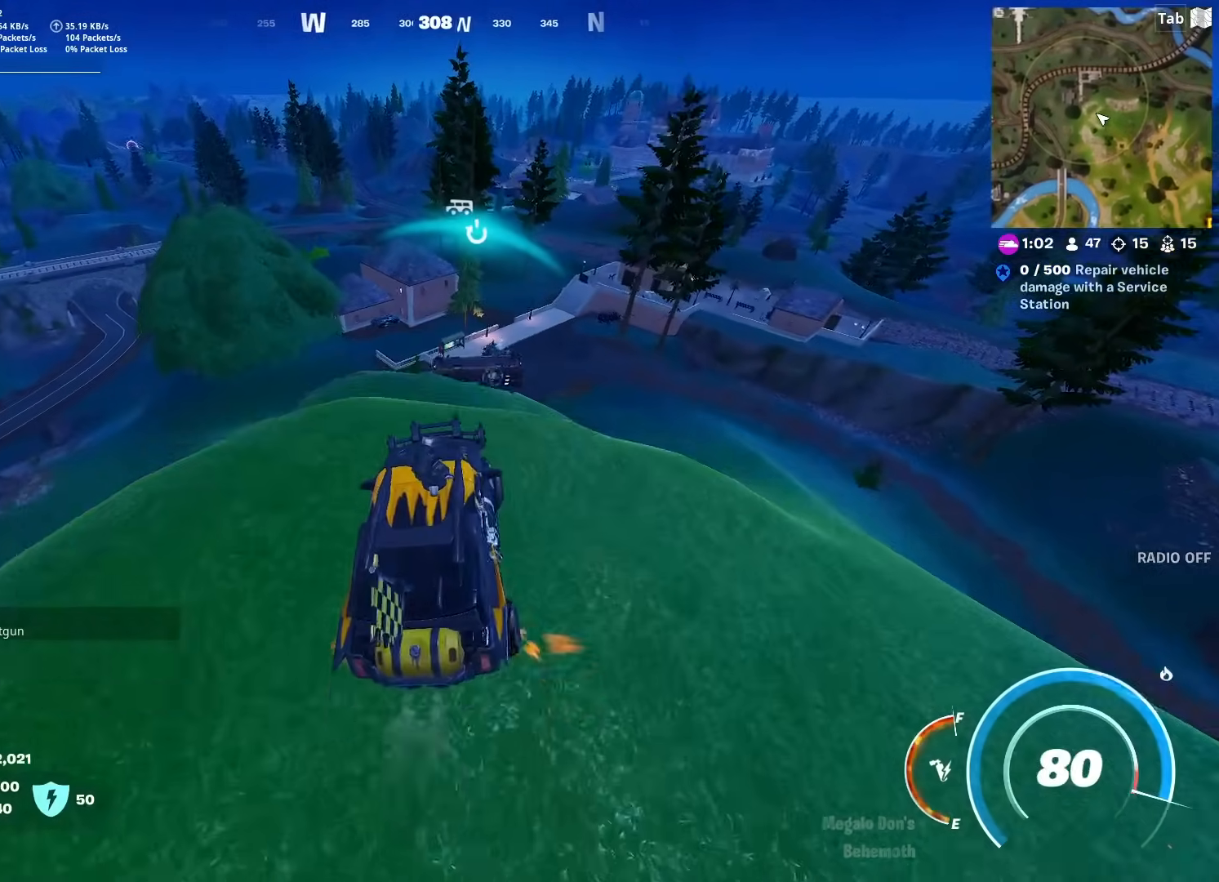
{"keys": ["a", "shift", "w"], "mouse": [], "mouse_move": "right", "events": []}
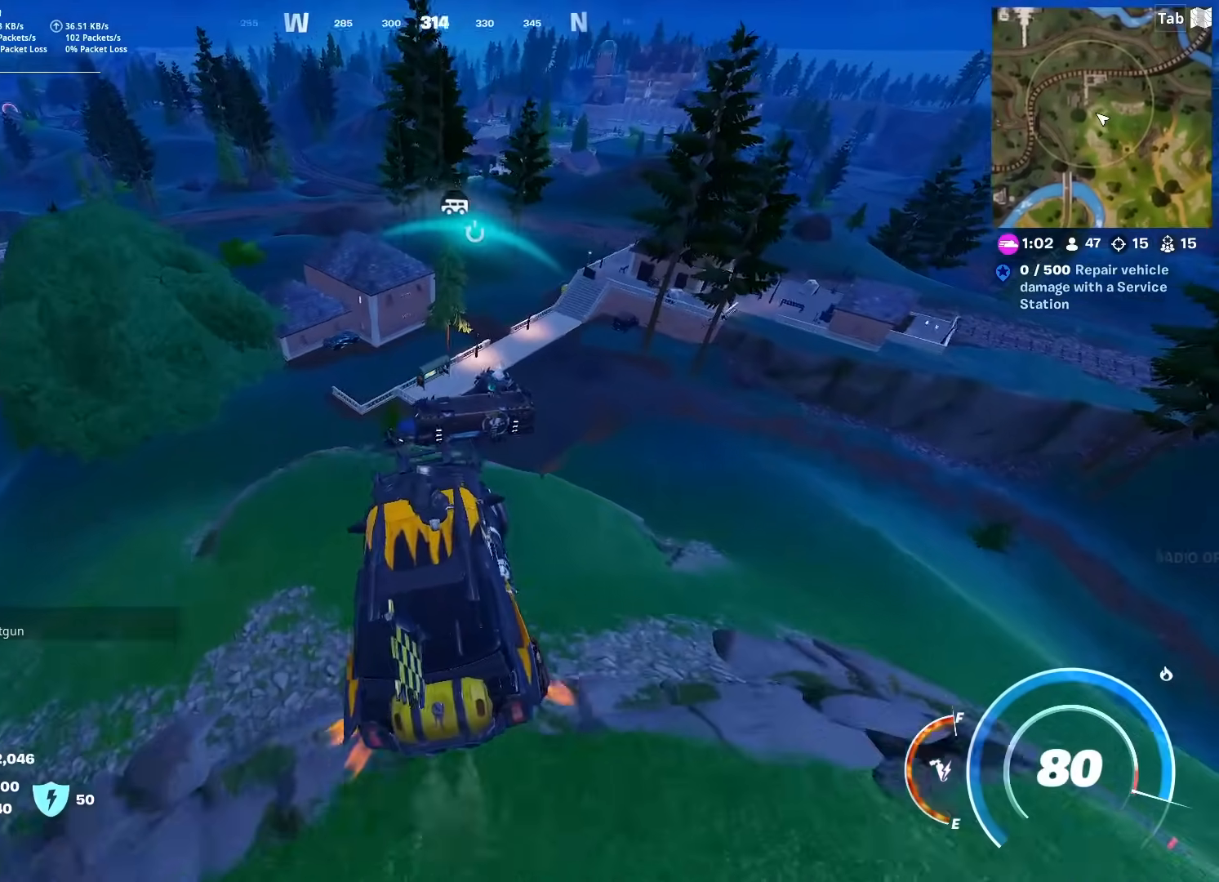
{"keys": ["d", "shift", "w"], "mouse": [], "mouse_move": "down-right", "events": [[17, "a", "up"], [200, "d", "down"]]}
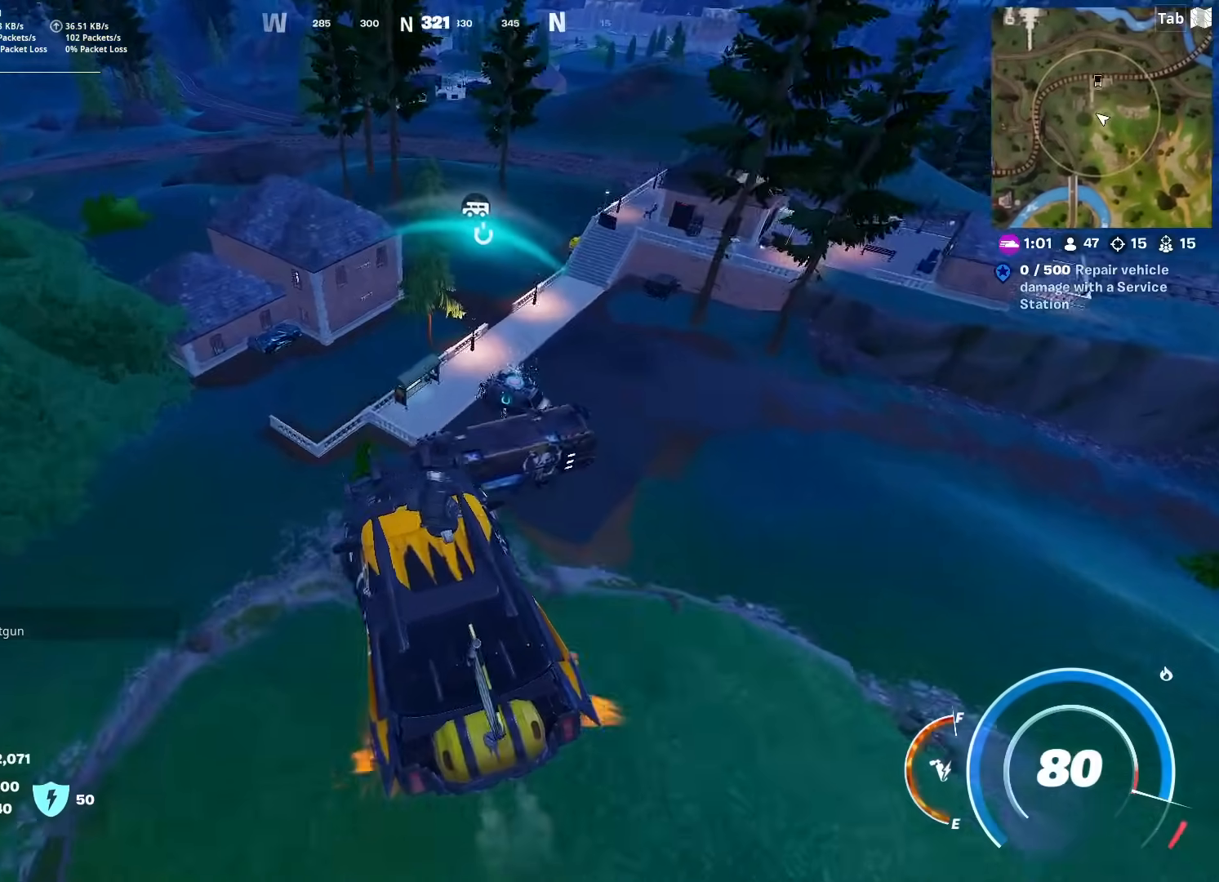
{"keys": ["d", "shift", "w"], "mouse": [], "mouse_move": "still", "events": []}
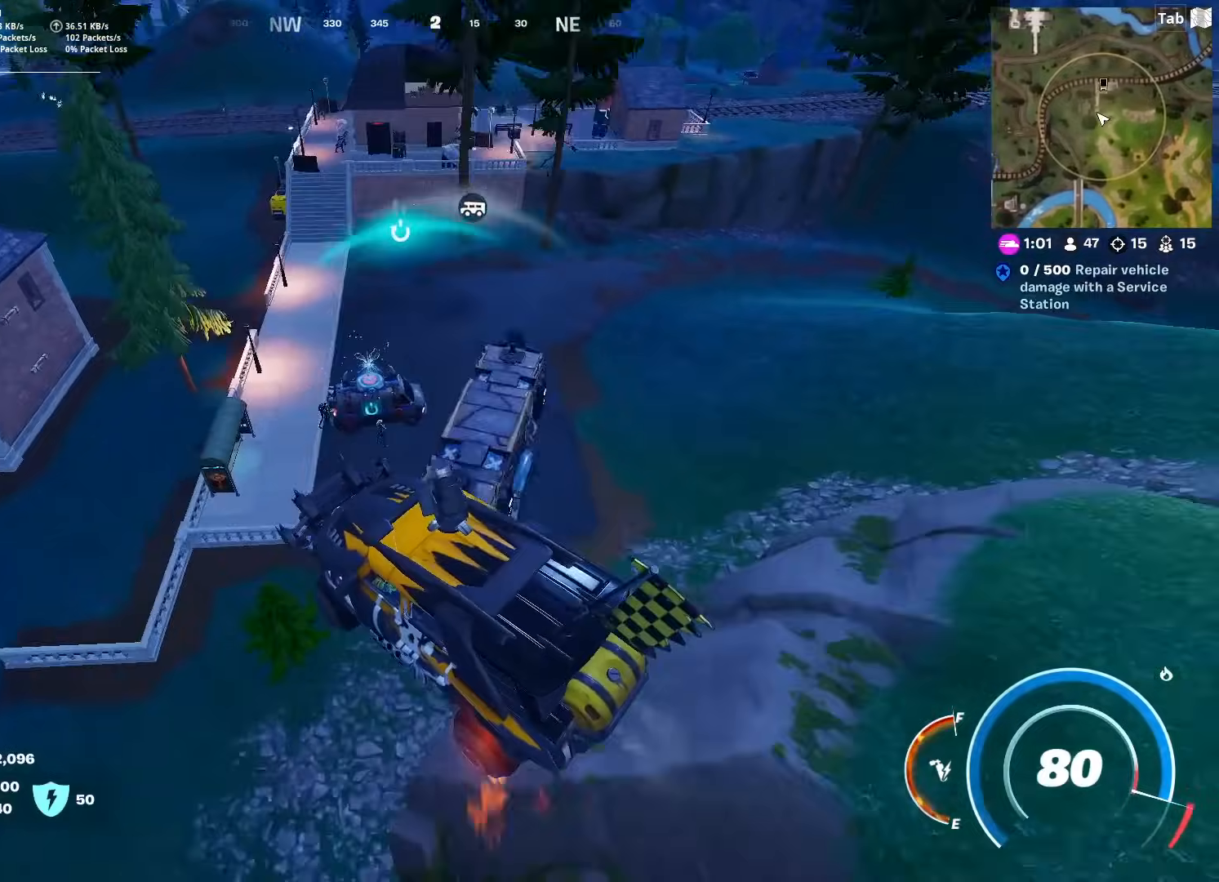
{"keys": ["e", "s"], "mouse": [], "mouse_move": "up-left", "events": [[100, "w", "up"], [200, "shift", "up"], [284, "d", "up"], [284, "s", "down"], [384, "e", "down"]]}
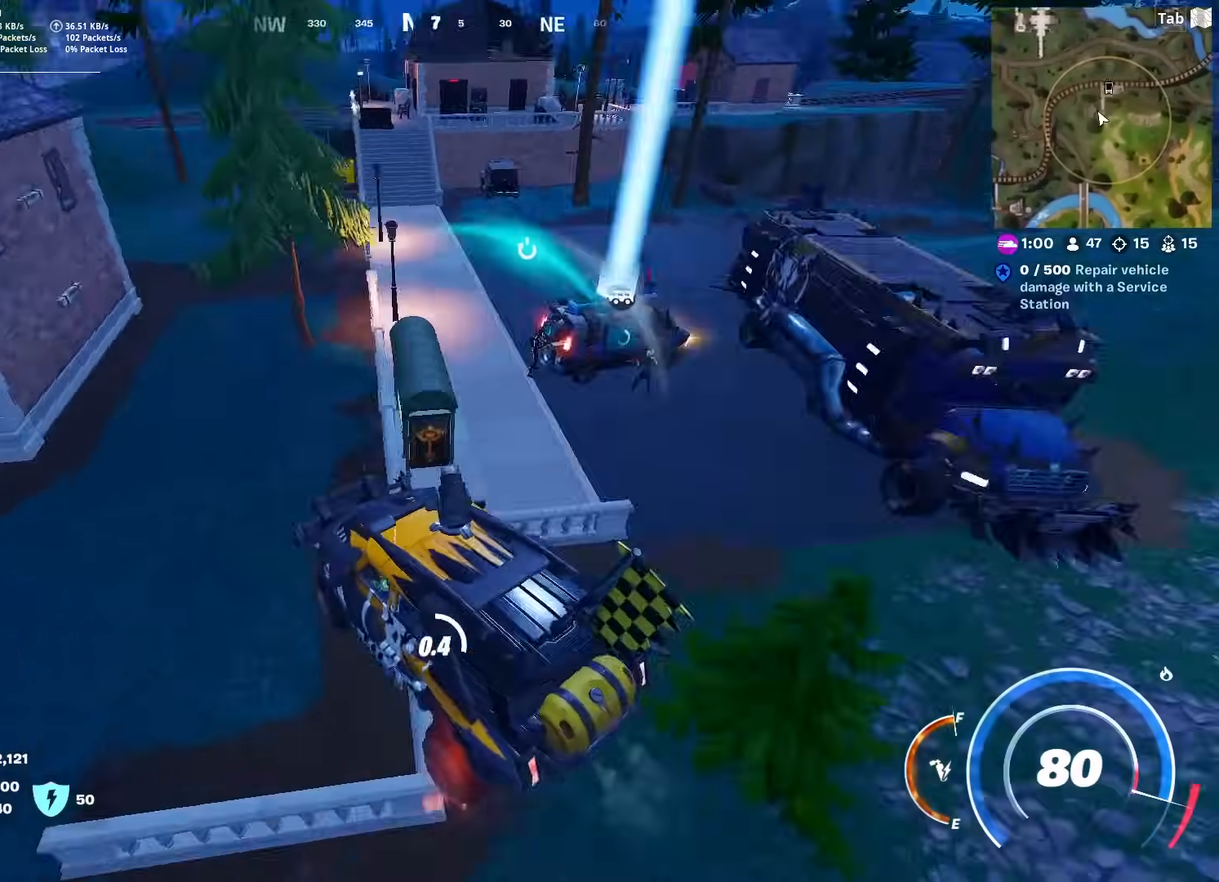
{"keys": ["1", "w"], "mouse": [], "mouse_move": "up-right", "events": [[16, "s", "up"], [150, "w", "down"], [433, "e", "up"], [484, "1", "down"]]}
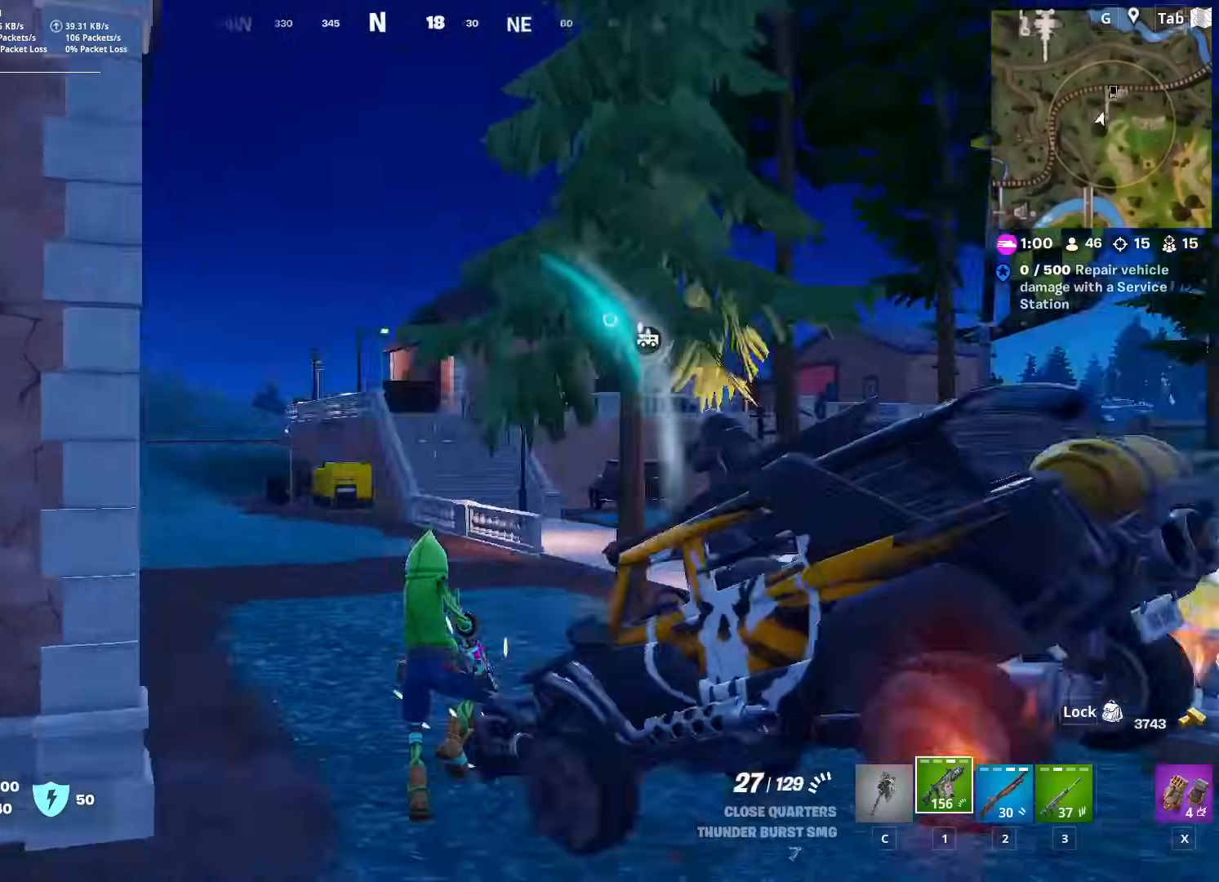
{"keys": ["d", "w"], "mouse": [], "mouse_move": "still", "events": [[134, "1", "up"], [167, "d", "down"], [267, "1", "down"], [401, "1", "up"]]}
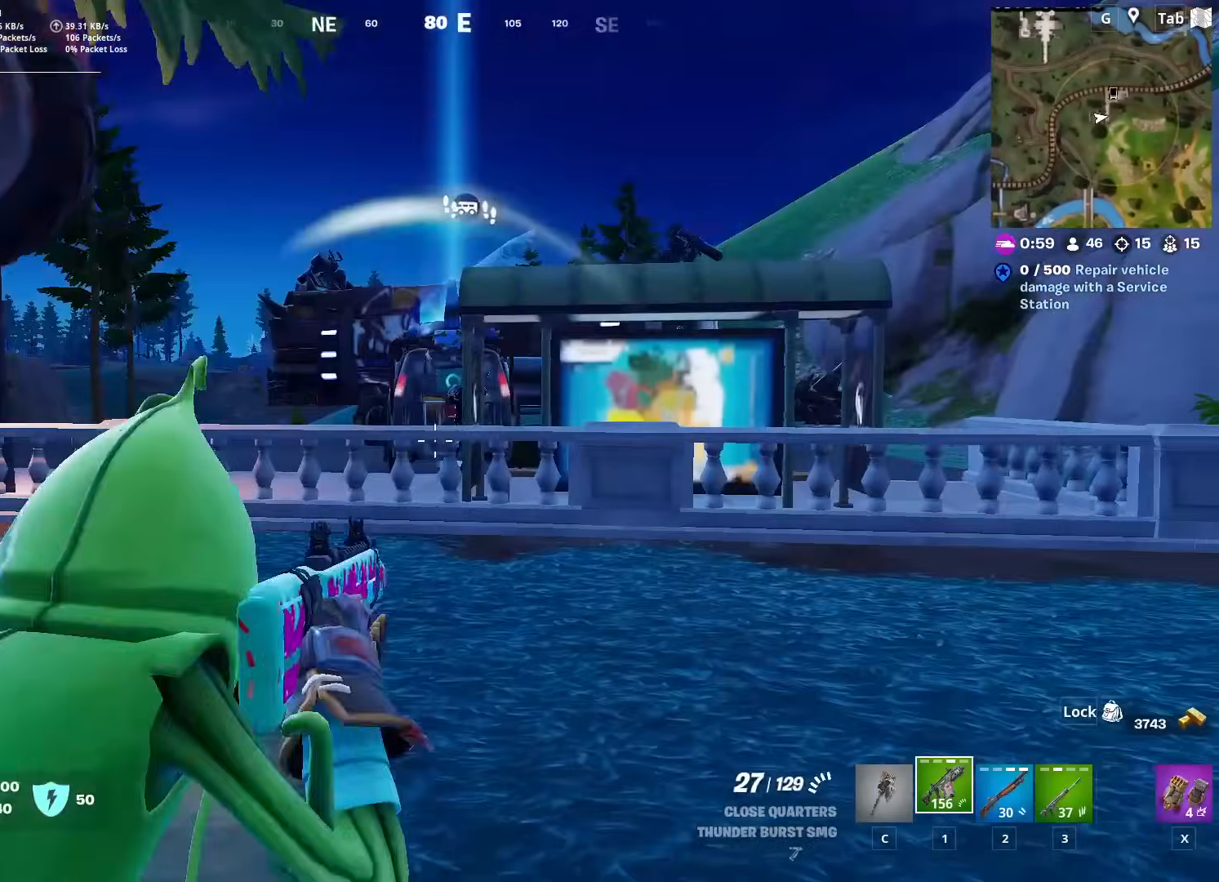
{"keys": ["w"], "mouse": [], "mouse_move": "still", "events": [[183, "ctrl", "down"], [333, "d", "up"], [417, "ctrl", "up"]]}
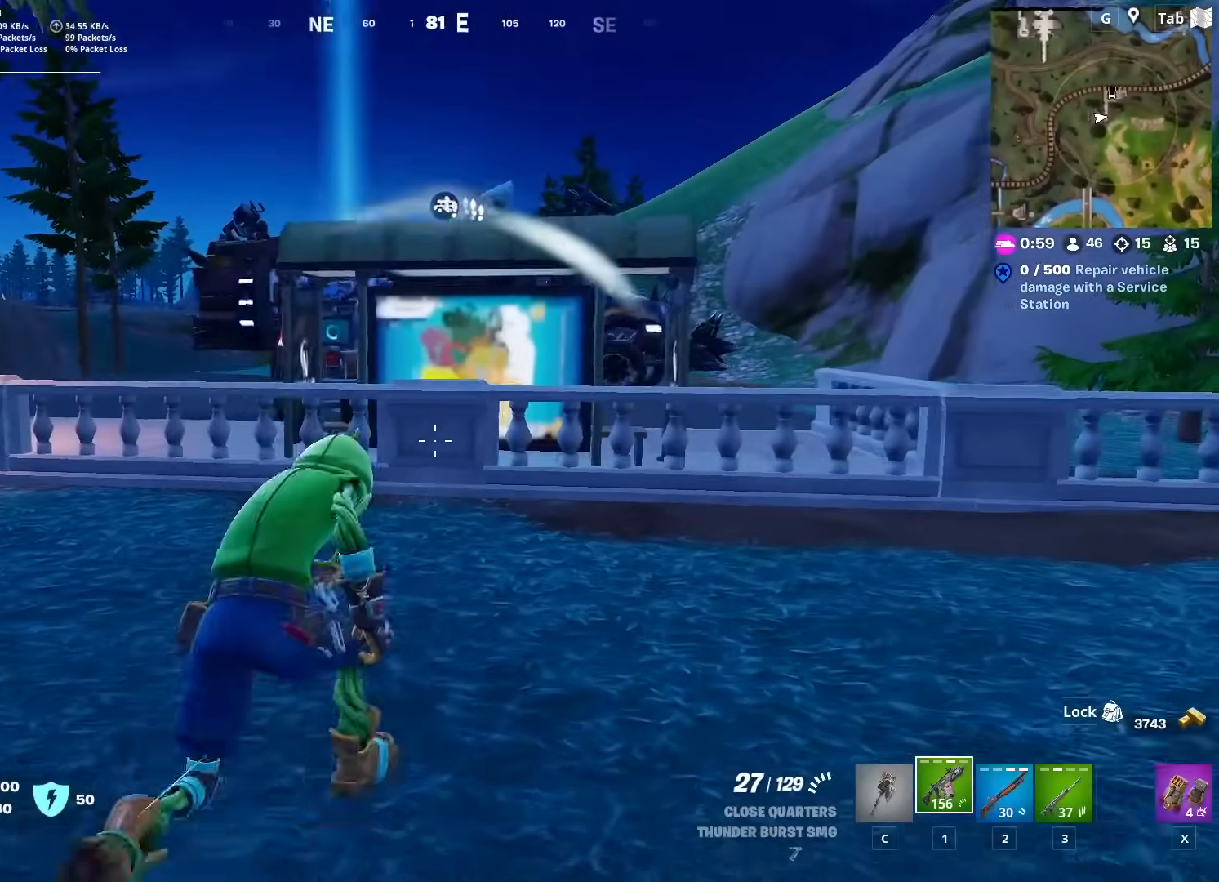
{"keys": ["d", "space", "w"], "mouse": [], "mouse_move": "down-left", "events": [[301, "d", "down"], [301, "space", "down"], [351, "2", "down"], [484, "2", "up"]]}